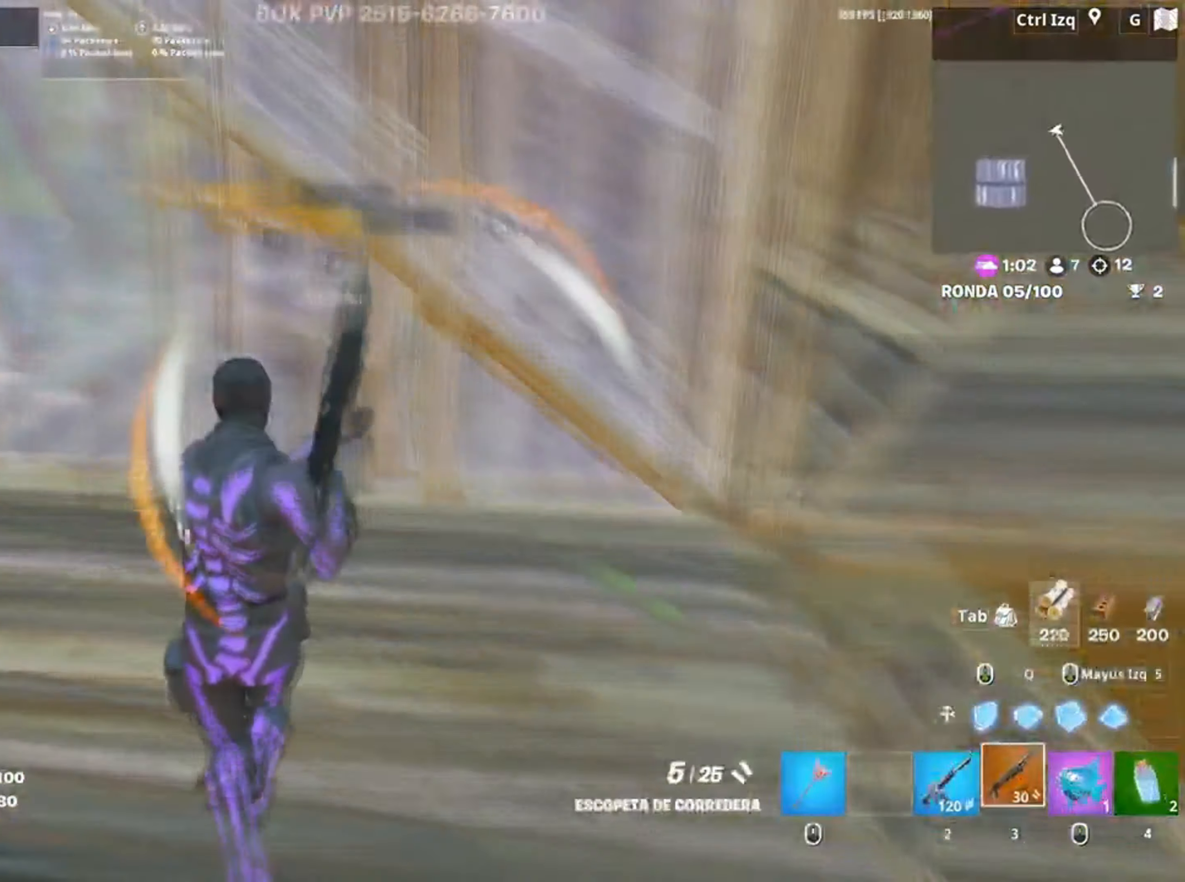
Gameplay with keyboard and mouse; each line is a JSON object with the keys and mouse buttons held at the frame after it. "events" lists presses ("down") and releases ("up") of "1", "2", "3", "4", "5", "a", "alt", "c", "caps_lock", "ctrl", "d", "e", "f", "g", "q", "r", "s", "shift", "space", "t", "tab", "v", "w", "x", "z" and "mouse_wheel" between this image and that frame as [ms after this image, input, new state], when the widget could be followed in between. "mouse_wheel" = the "wheel" button of the "mouse" list. No other keys are recorded. "wheel" means that the mouse wheel is clicked or scrolled. Not read: mouse_move.
{"keys": ["d"], "mouse": [], "events": [[67, "w", "down"], [500, "w", "up"]]}
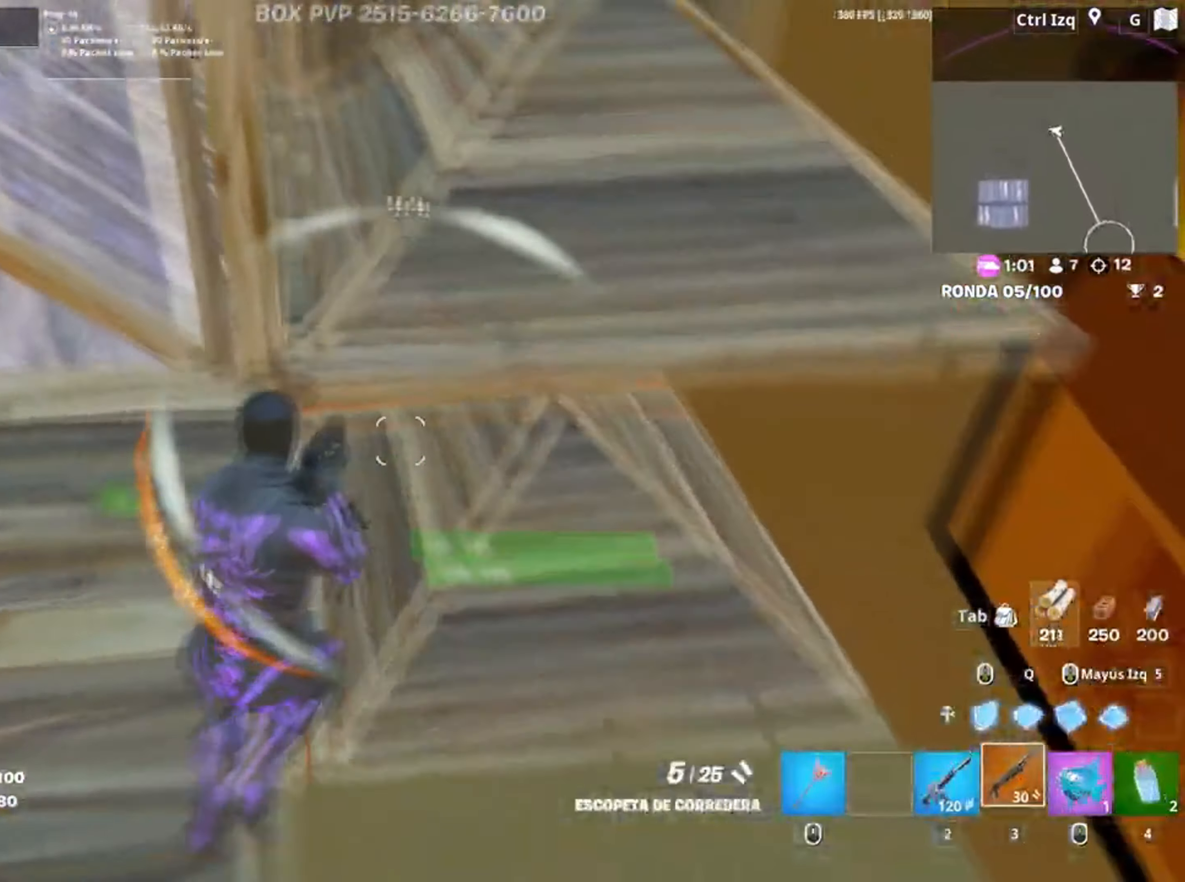
{"keys": ["d"], "mouse": [], "events": [[167, "s", "down"], [467, "s", "up"]]}
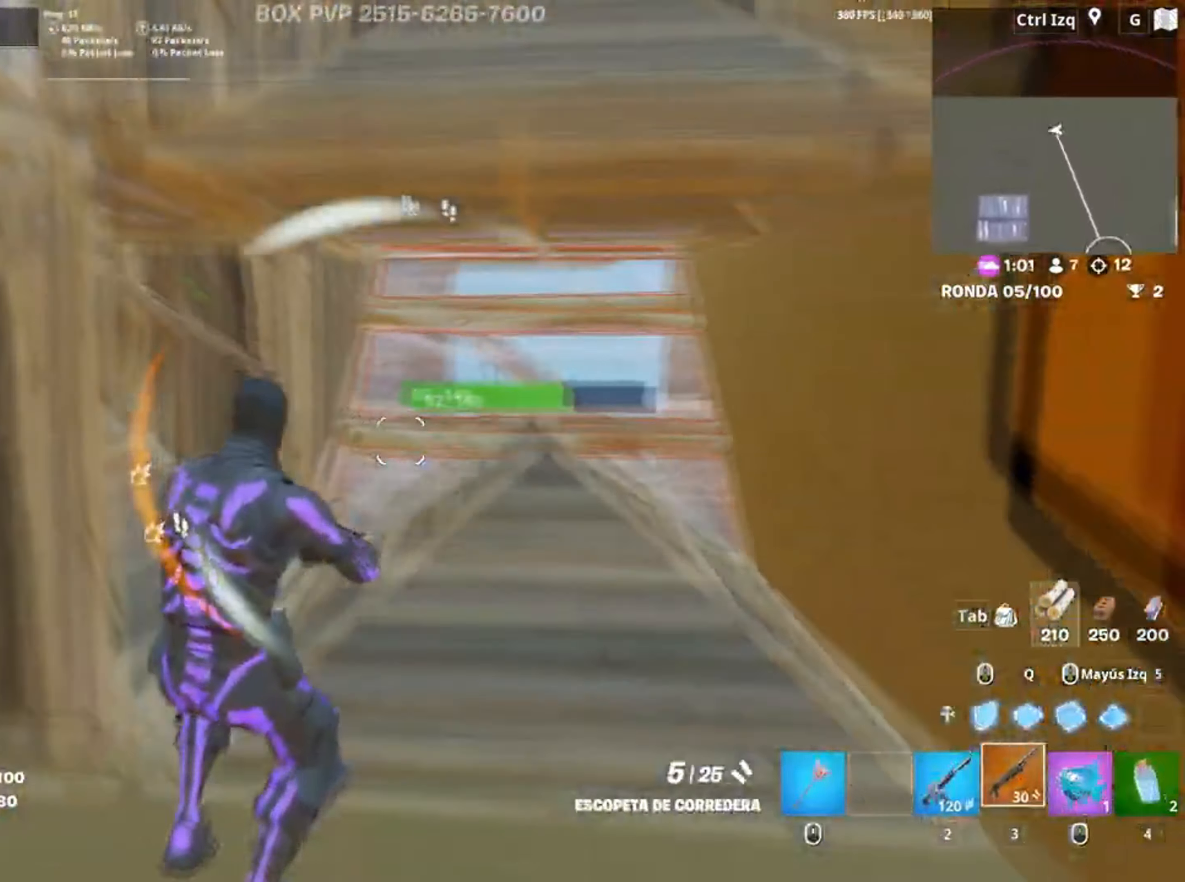
{"keys": ["space", "w"], "mouse": [], "events": [[367, "a", "down"], [434, "space", "down"], [434, "w", "down"], [467, "a", "up"], [467, "d", "up"]]}
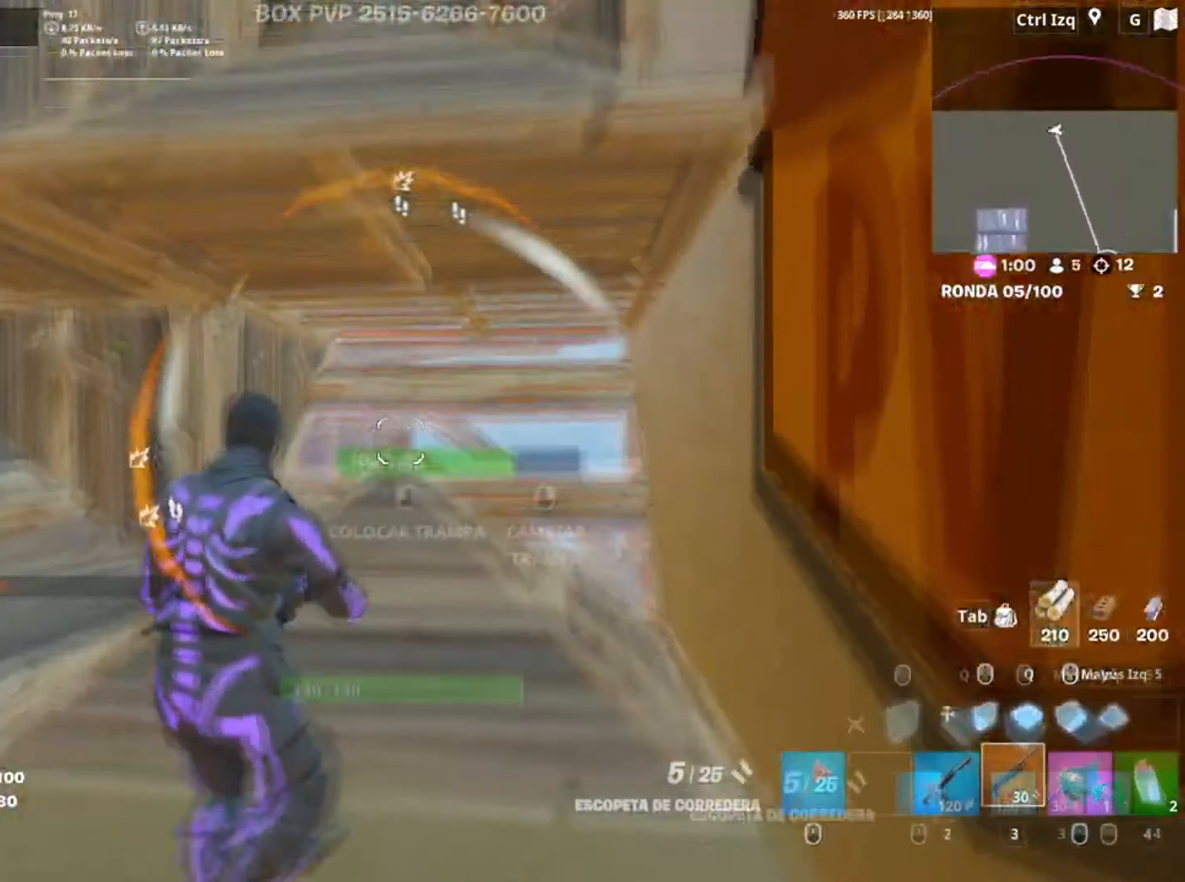
{"keys": ["w"], "mouse": [], "events": [[84, "space", "up"], [267, "3", "down"], [367, "3", "up"]]}
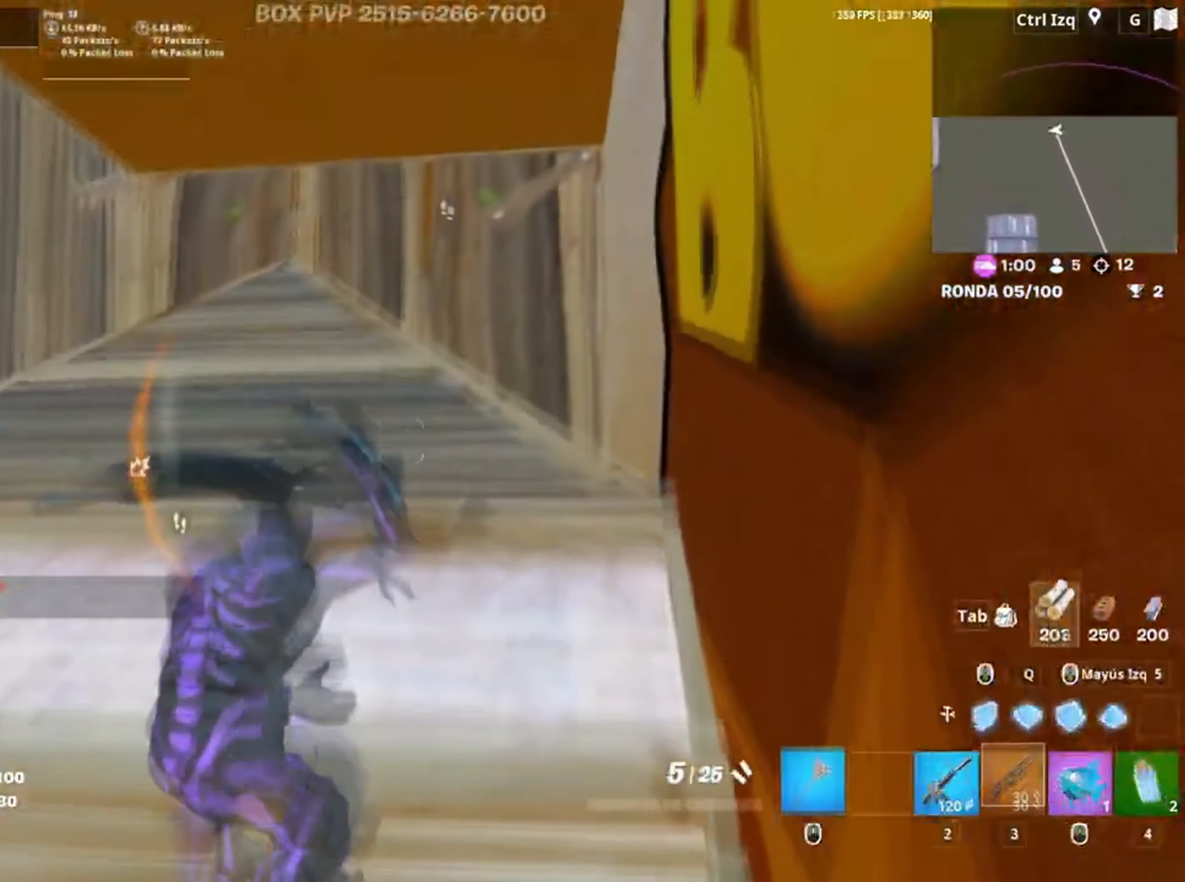
{"keys": ["w"], "mouse": [], "events": [[34, "mouse_wheel", "down"], [134, "mouse_wheel", "up"]]}
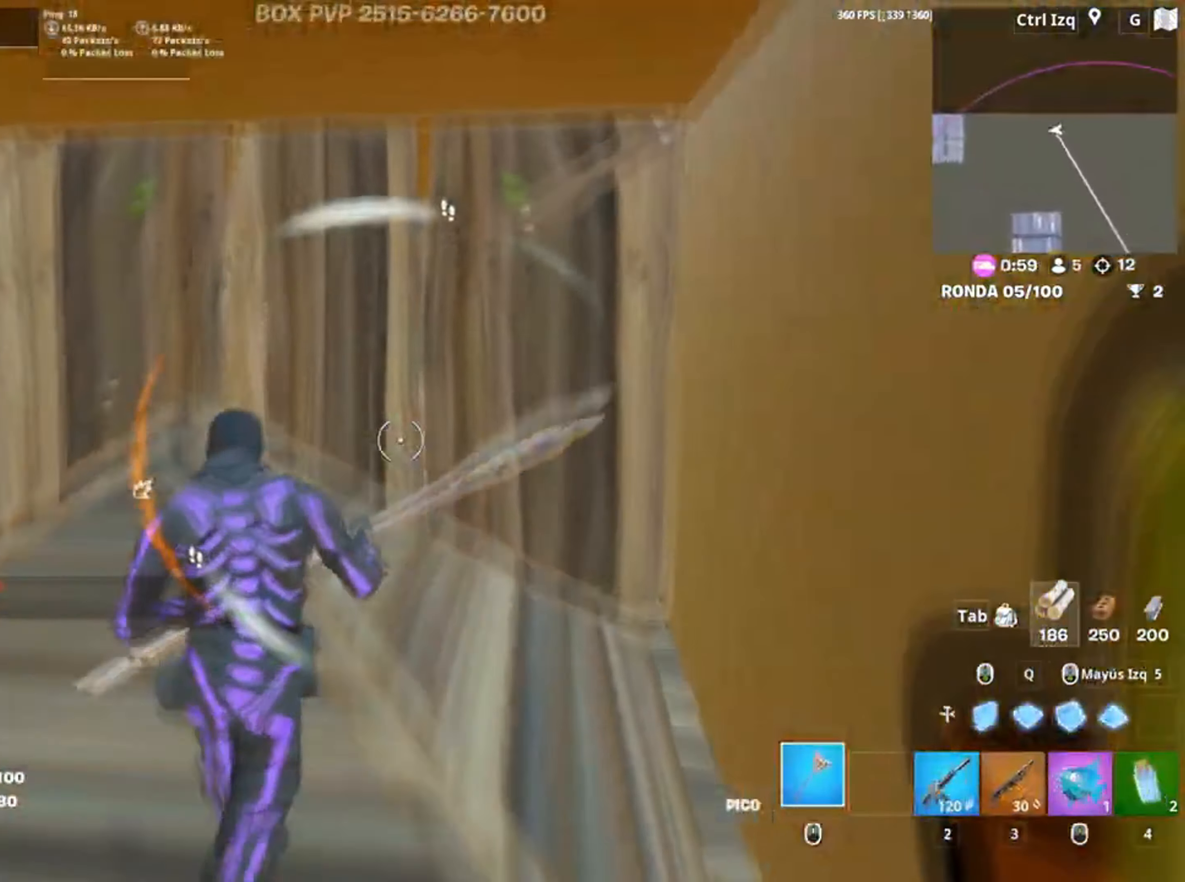
{"keys": ["d"], "mouse": [], "events": [[434, "d", "down"], [484, "w", "up"]]}
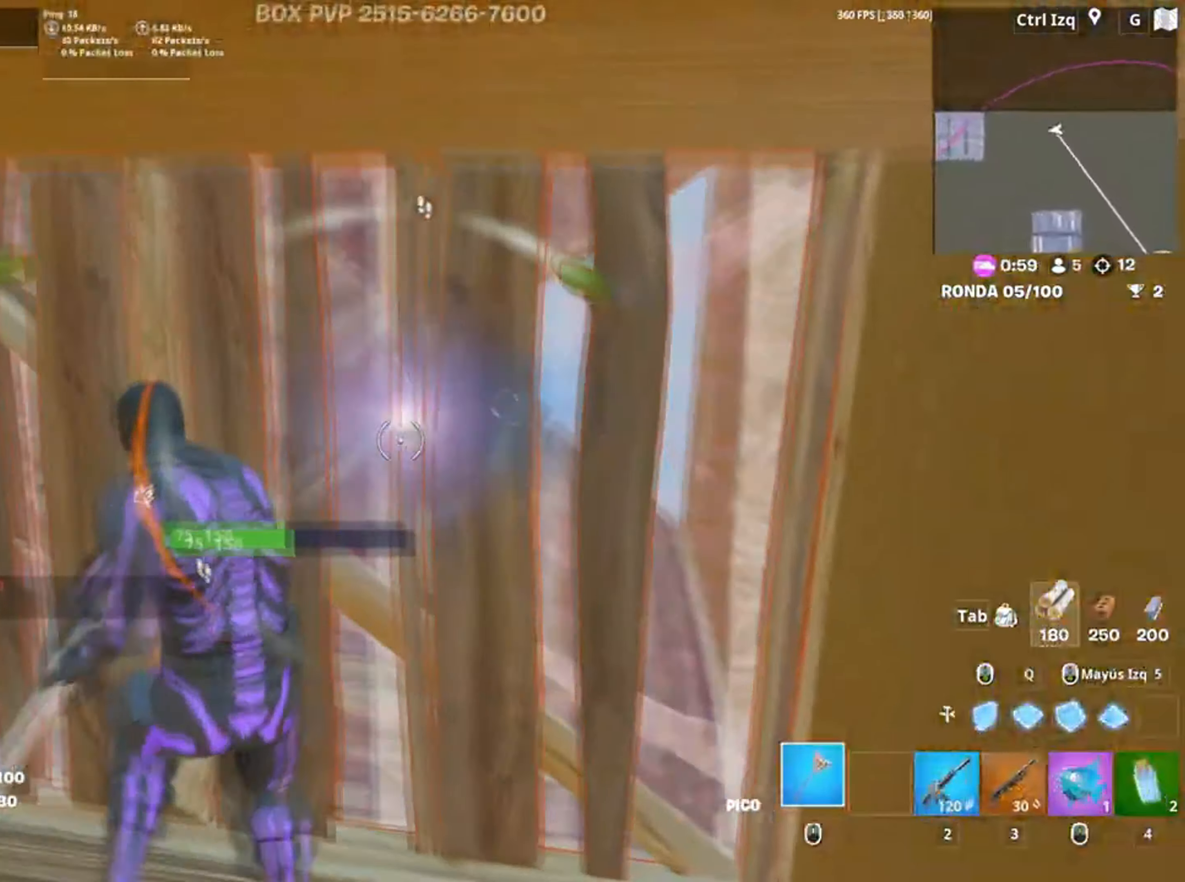
{"keys": ["a", "s"], "mouse": [], "events": [[200, "s", "down"], [267, "a", "down"], [267, "d", "up"]]}
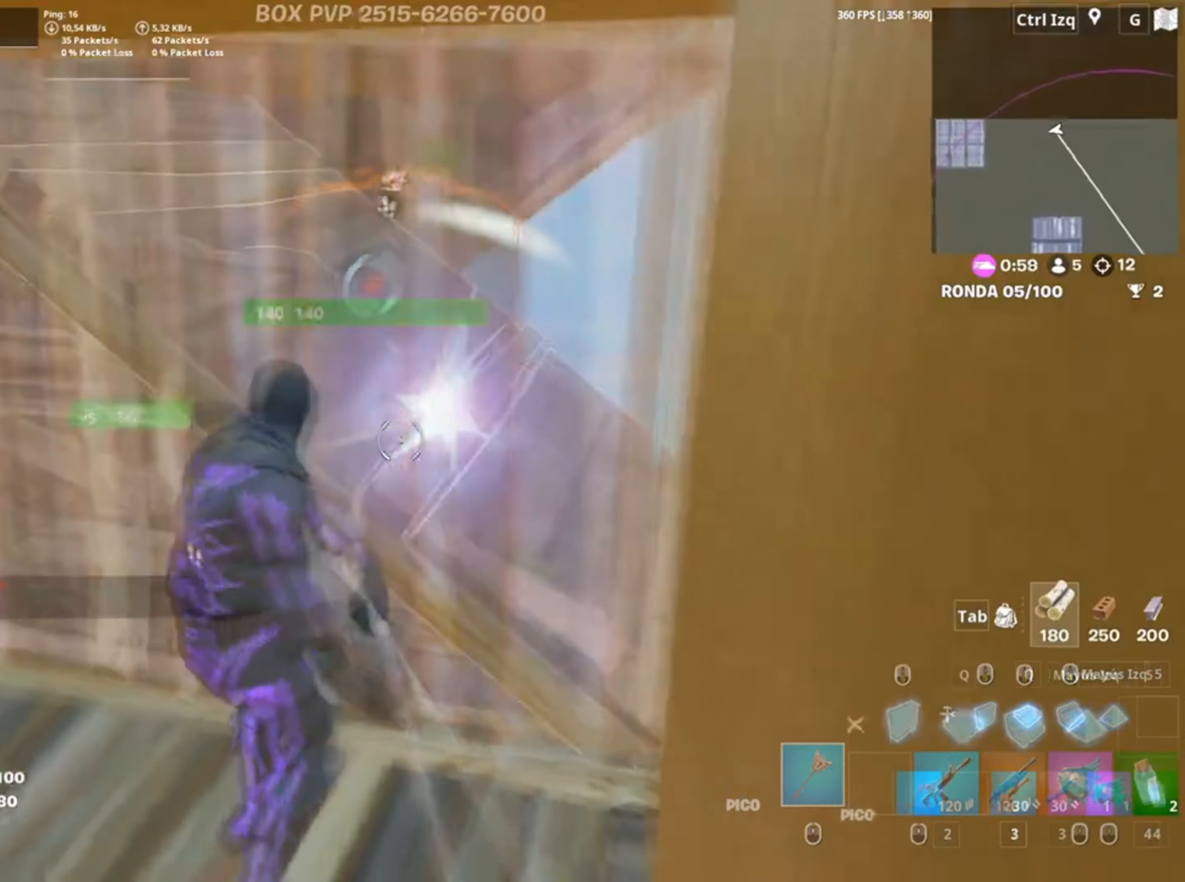
{"keys": ["a", "f", "w"], "mouse": [], "events": [[84, "3", "down"], [134, "3", "up"], [134, "s", "up"], [267, "f", "down"], [350, "f", "up"], [400, "w", "down"], [467, "f", "down"]]}
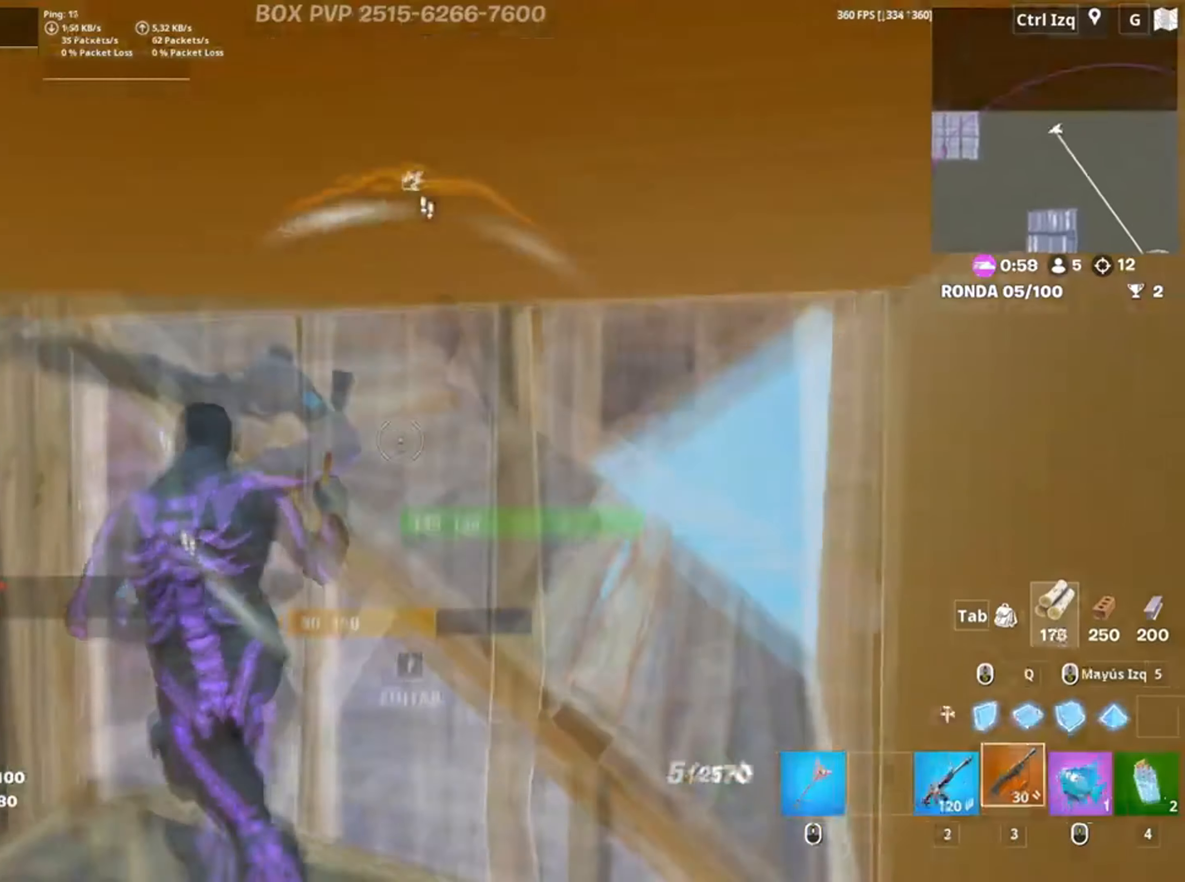
{"keys": ["a", "f", "w"], "mouse": []}
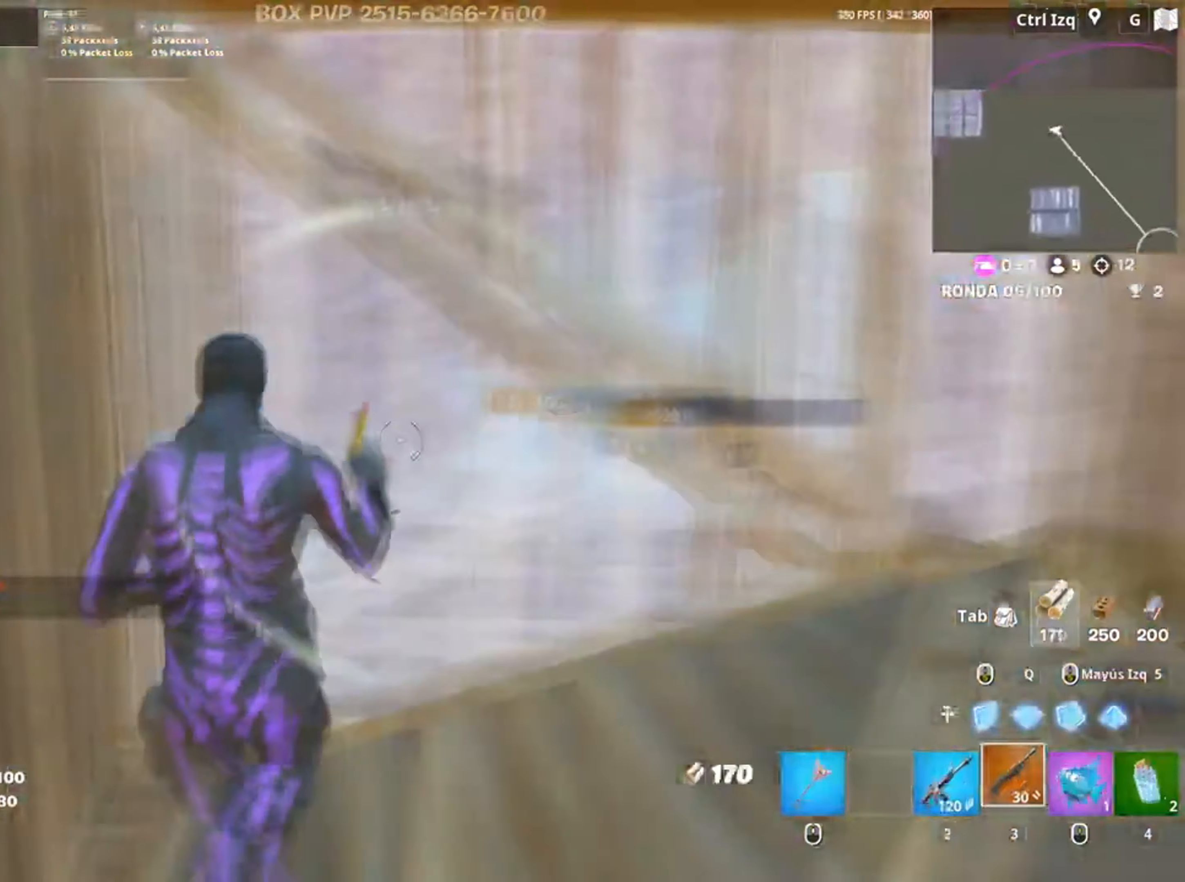
{"keys": ["f"], "mouse": [], "events": [[50, "f", "up"], [167, "a", "up"], [167, "d", "down"], [234, "w", "up"], [300, "a", "down"], [300, "d", "up"], [434, "f", "down"], [500, "a", "up"]]}
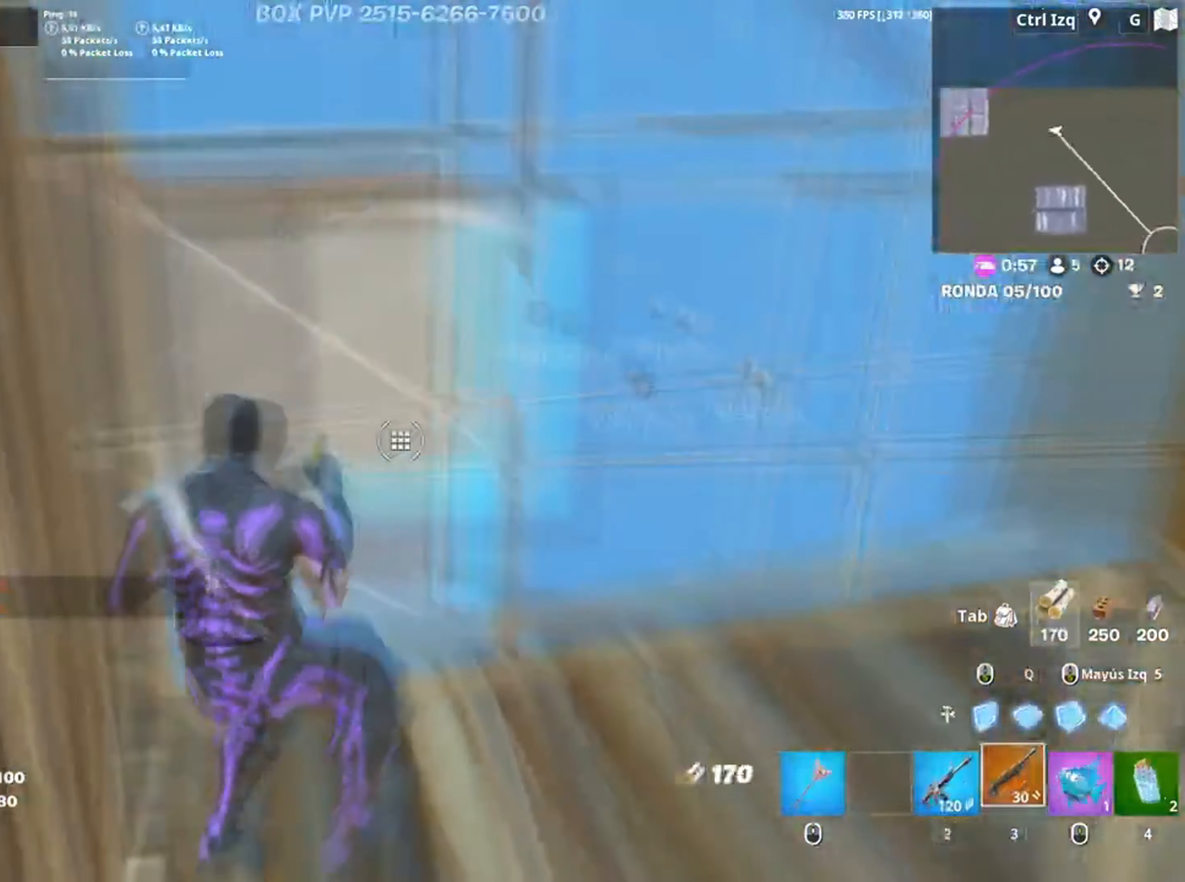
{"keys": ["w"], "mouse": [], "events": [[17, "f", "up"], [134, "f", "down"], [167, "w", "down"], [200, "f", "up"]]}
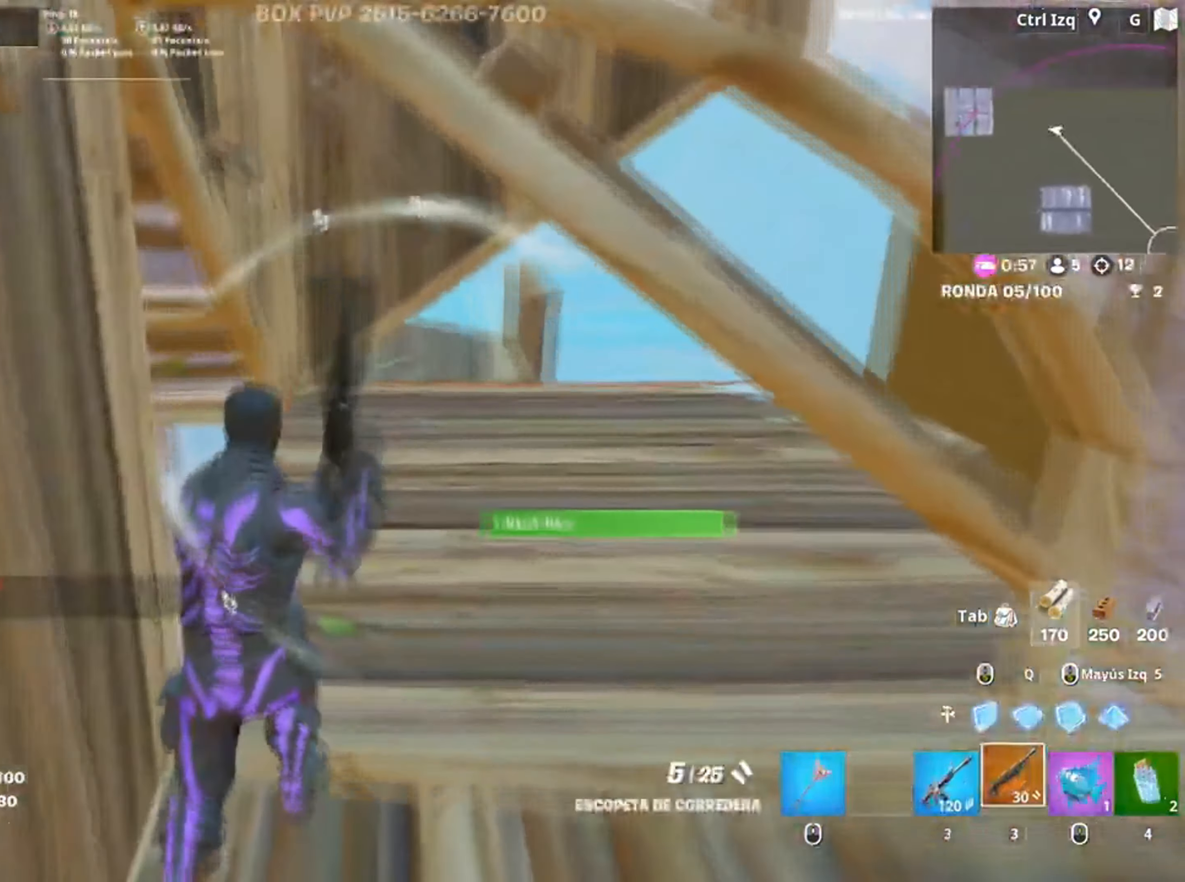
{"keys": ["a", "w"], "mouse": [], "events": [[384, "a", "down"]]}
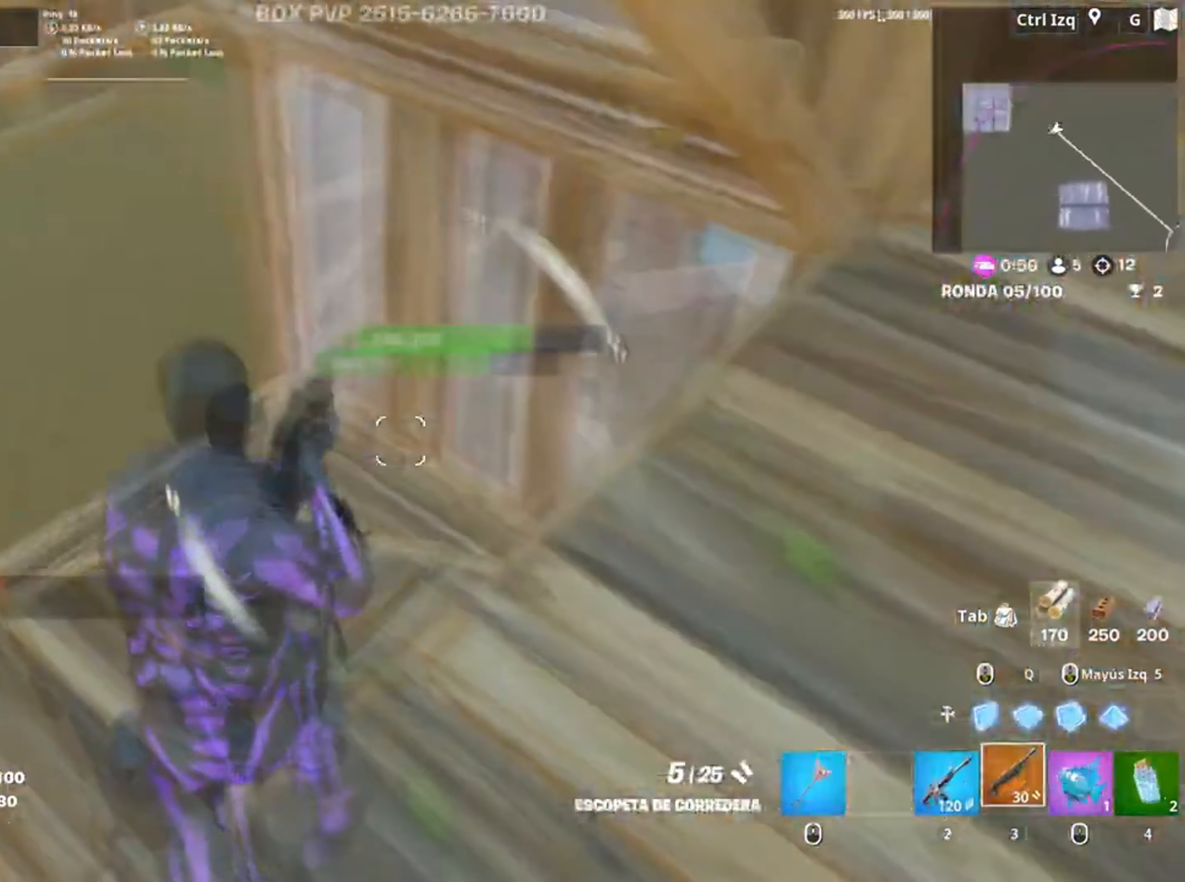
{"keys": ["w"], "mouse": [], "events": [[167, "a", "up"]]}
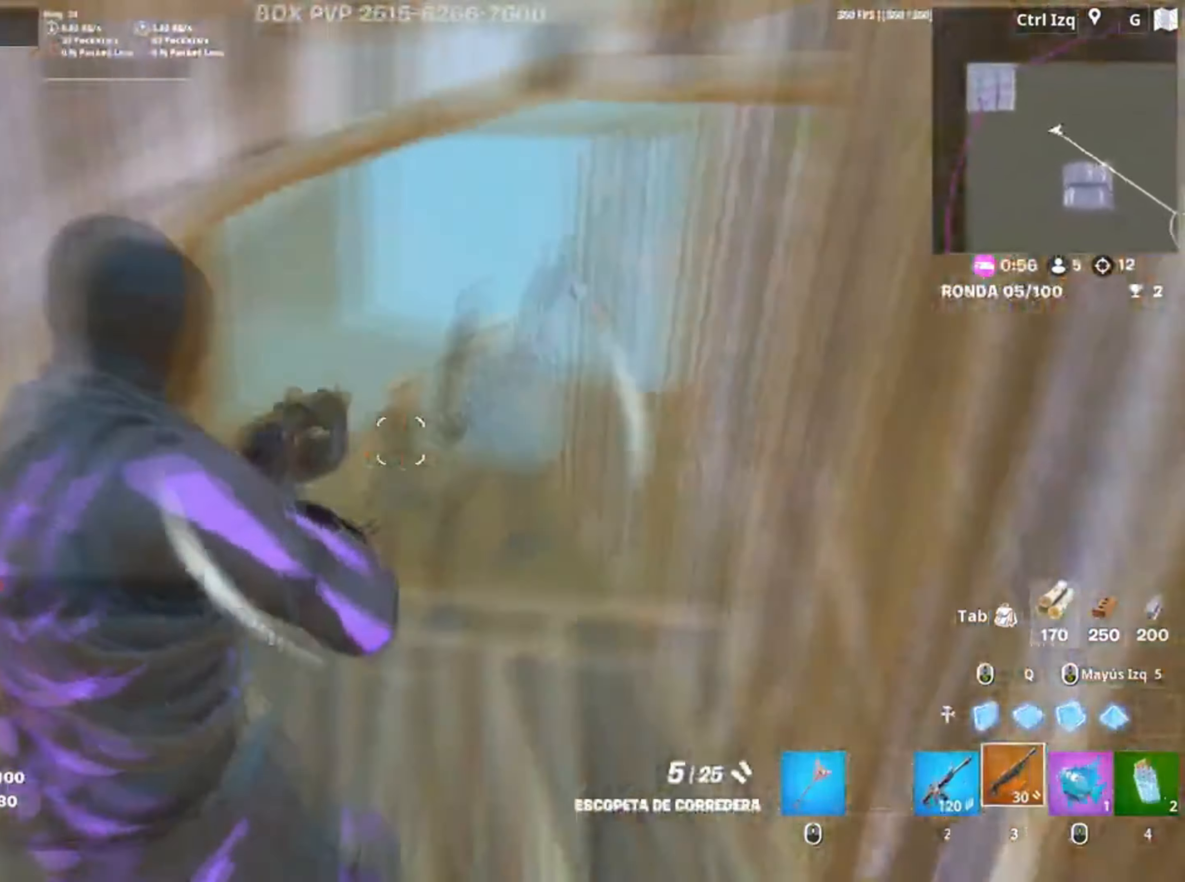
{"keys": ["a", "s"], "mouse": [], "events": [[167, "2", "down"], [267, "2", "up"], [384, "w", "up"], [400, "a", "down"], [500, "s", "down"]]}
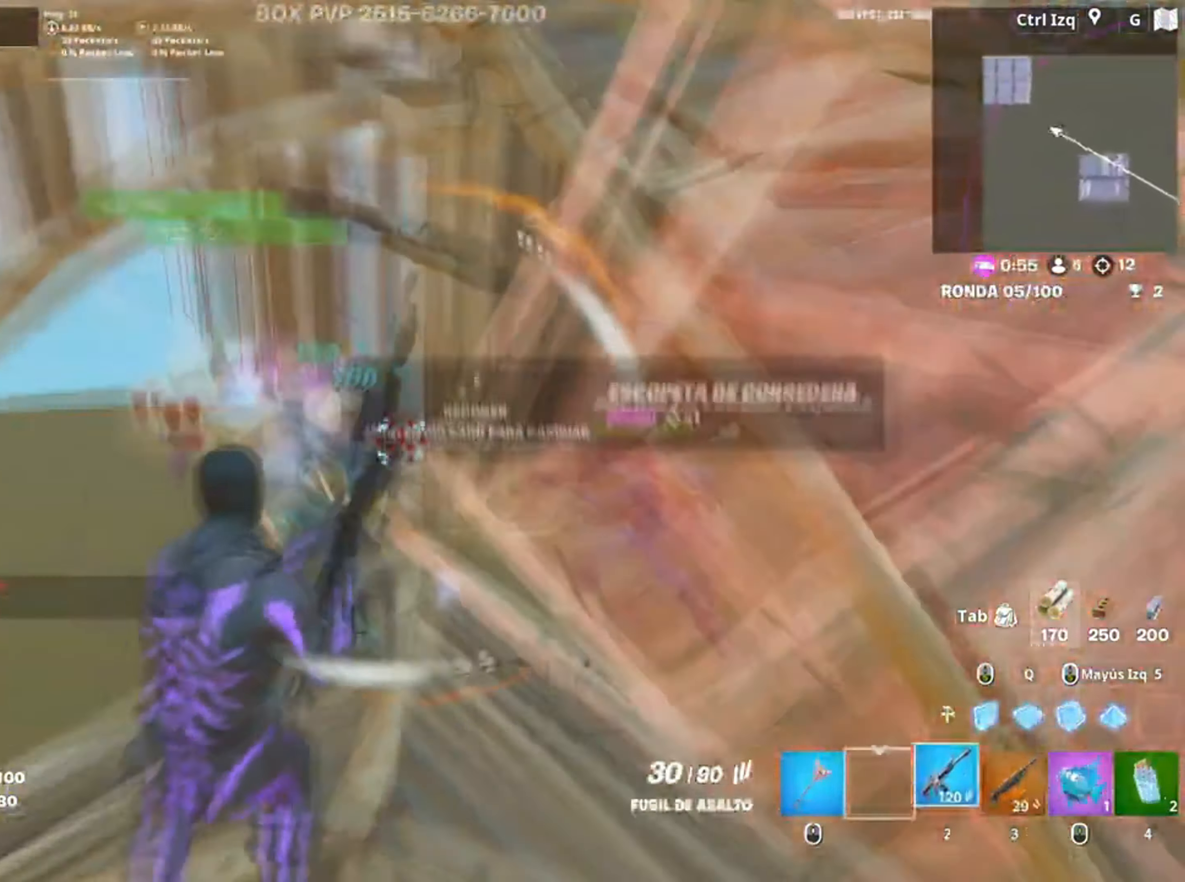
{"keys": ["a"], "mouse": [], "events": [[467, "s", "up"]]}
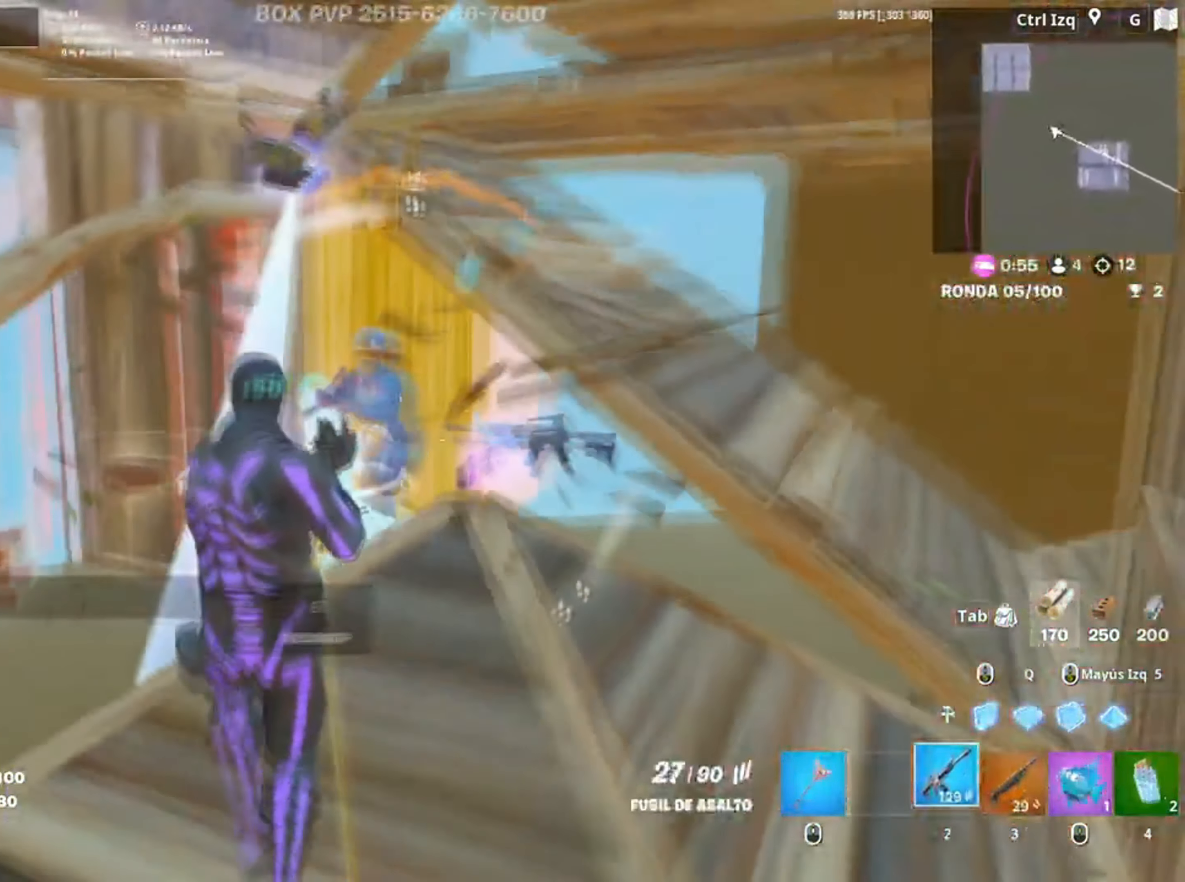
{"keys": ["a", "s"], "mouse": [], "events": [[167, "s", "down"]]}
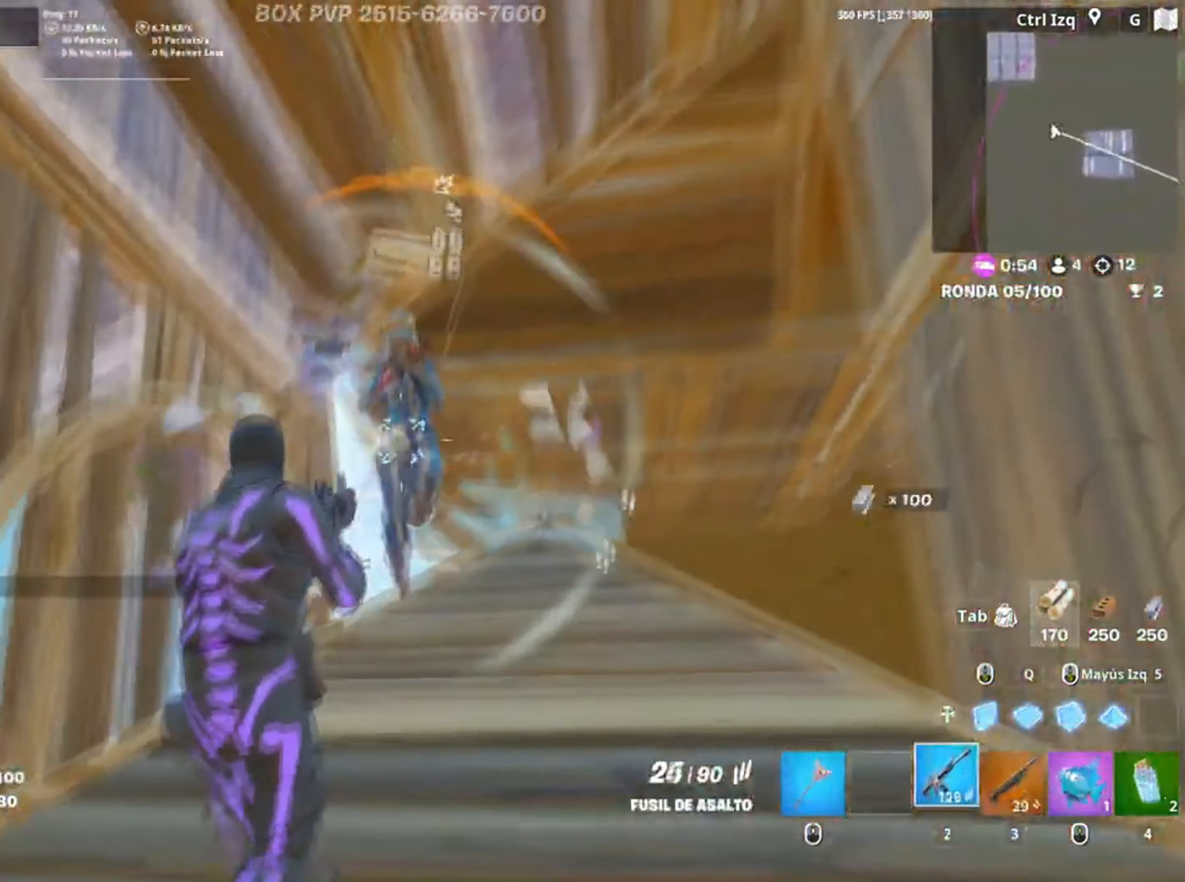
{"keys": ["a", "s"], "mouse": [], "events": [[34, "space", "down"], [184, "space", "up"]]}
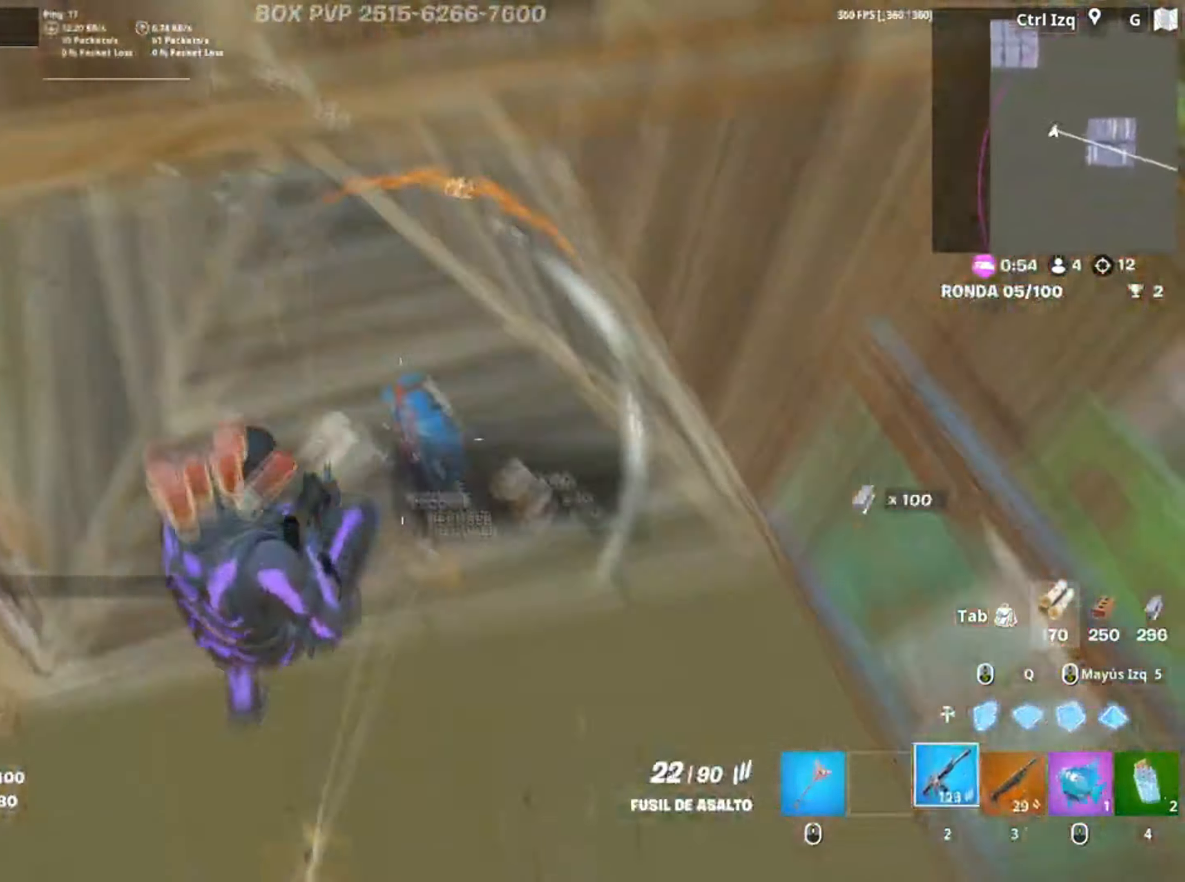
{"keys": ["d"], "mouse": [], "events": [[434, "a", "up"], [467, "d", "down"], [484, "s", "up"]]}
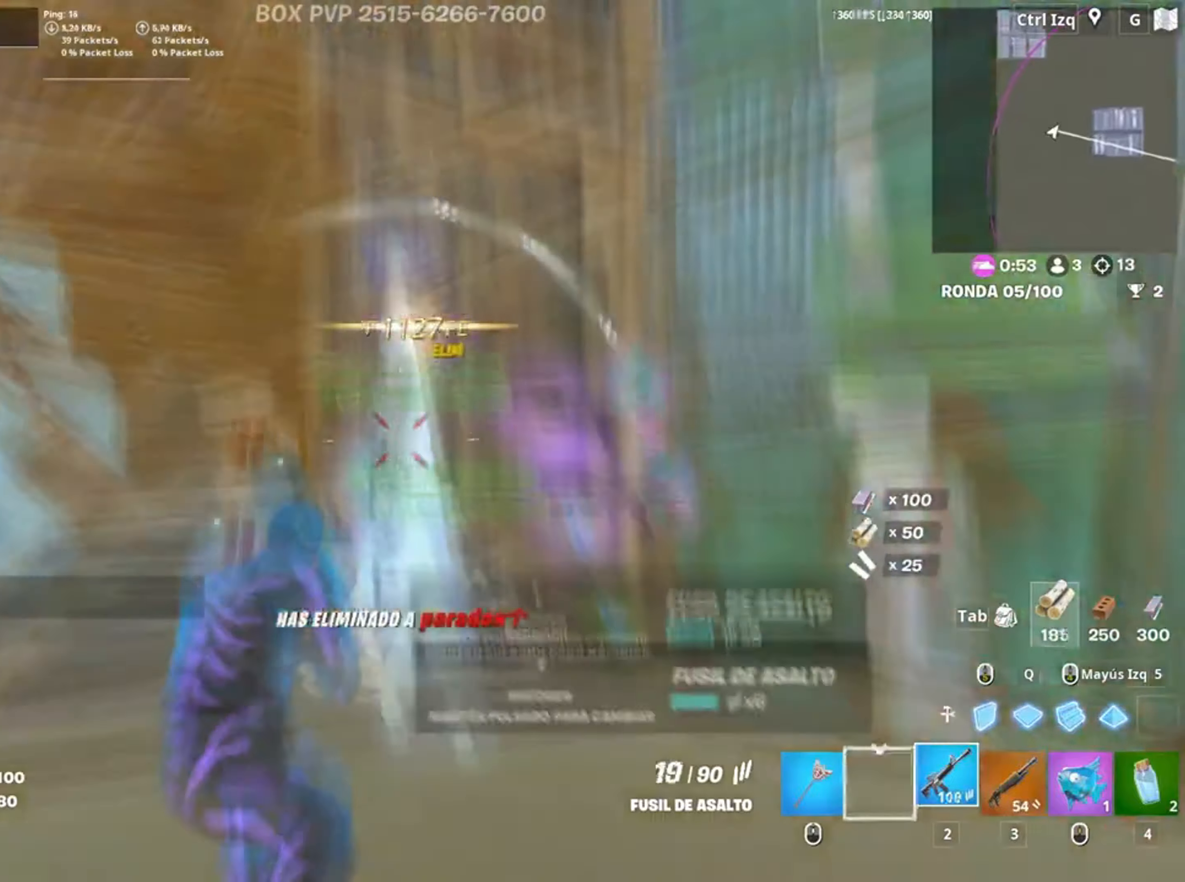
{"keys": ["3", "w"], "mouse": [], "events": [[167, "w", "down"], [200, "d", "up"], [200, "q", "down"], [367, "q", "up"], [500, "3", "down"]]}
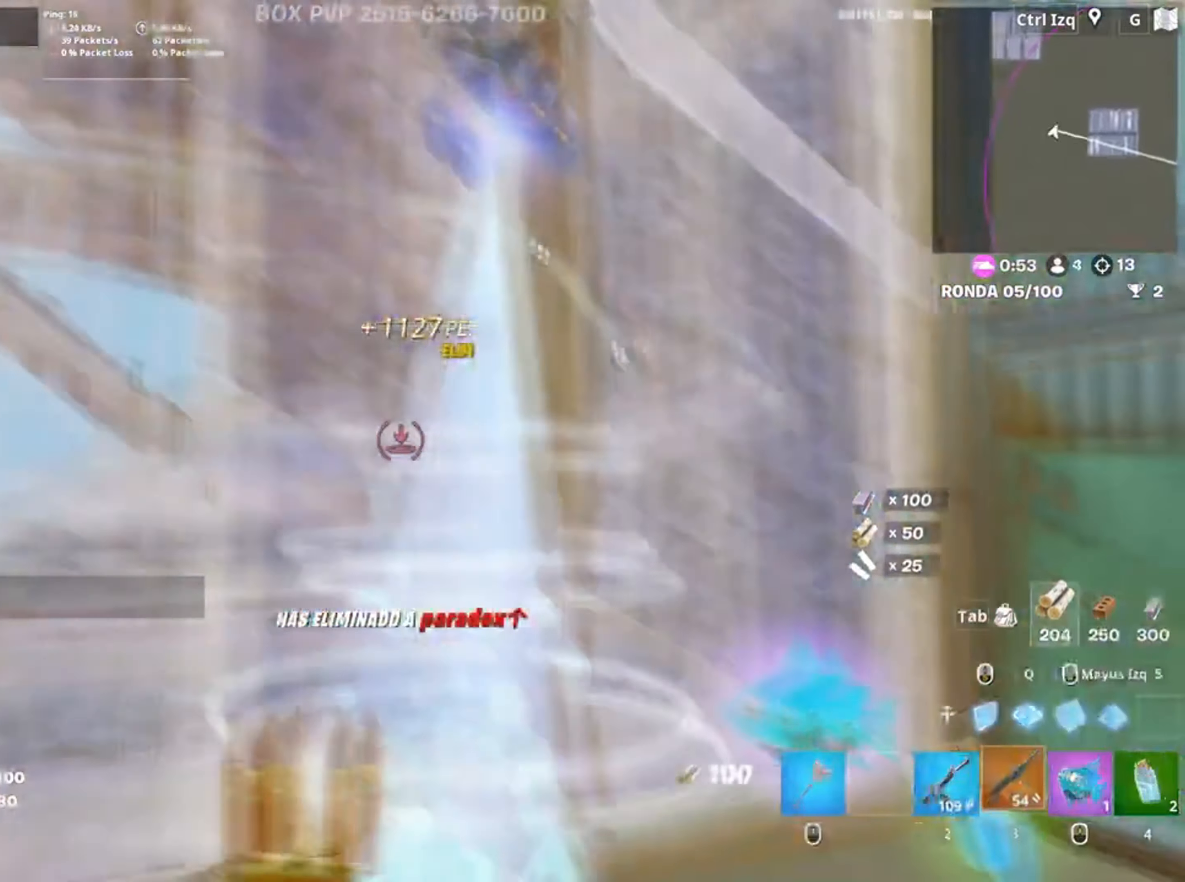
{"keys": [], "mouse": [], "events": [[34, "3", "up"], [134, "f", "down"], [234, "f", "up"], [317, "f", "down"], [384, "f", "up"], [467, "w", "up"]]}
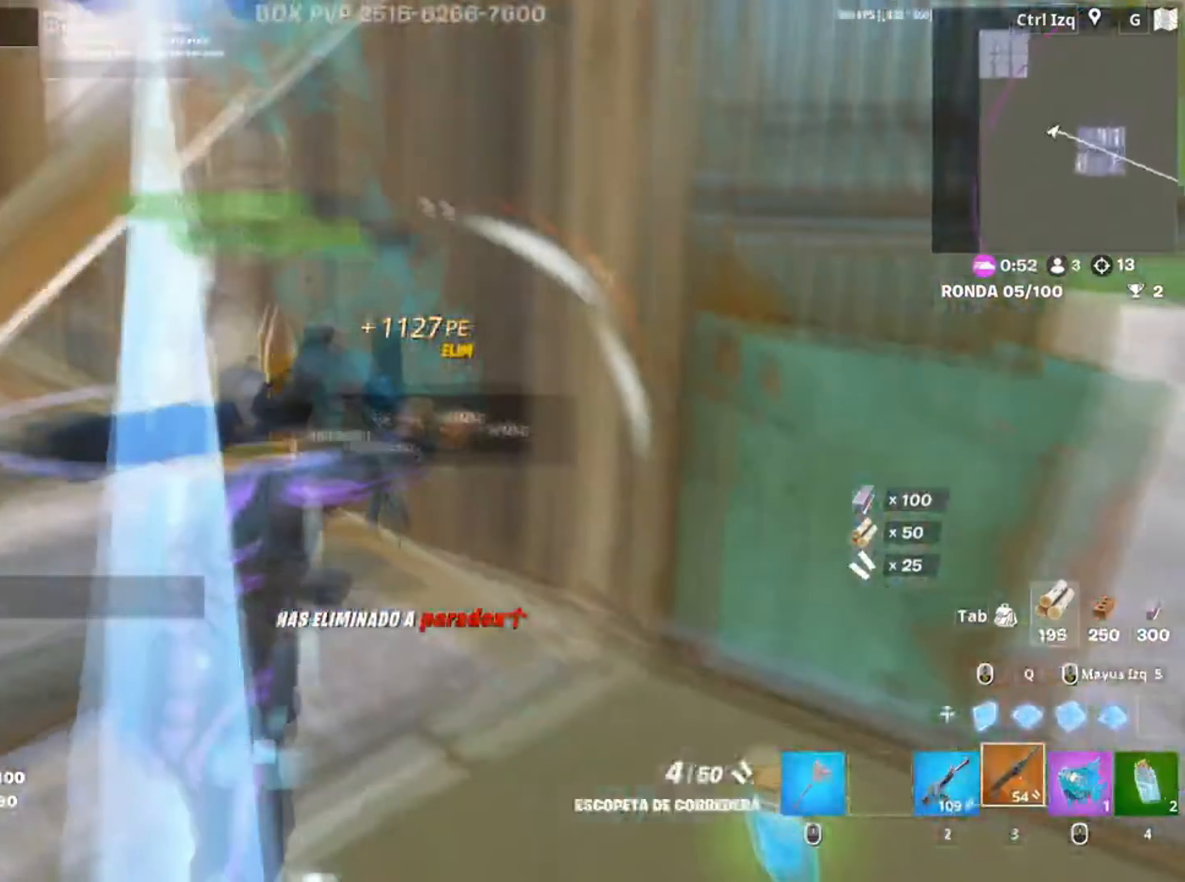
{"keys": ["r", "w"], "mouse": [], "events": [[134, "r", "down"], [250, "r", "up"], [300, "a", "down"], [300, "w", "down"], [334, "a", "up"], [334, "r", "down"], [400, "r", "up"], [467, "r", "down"]]}
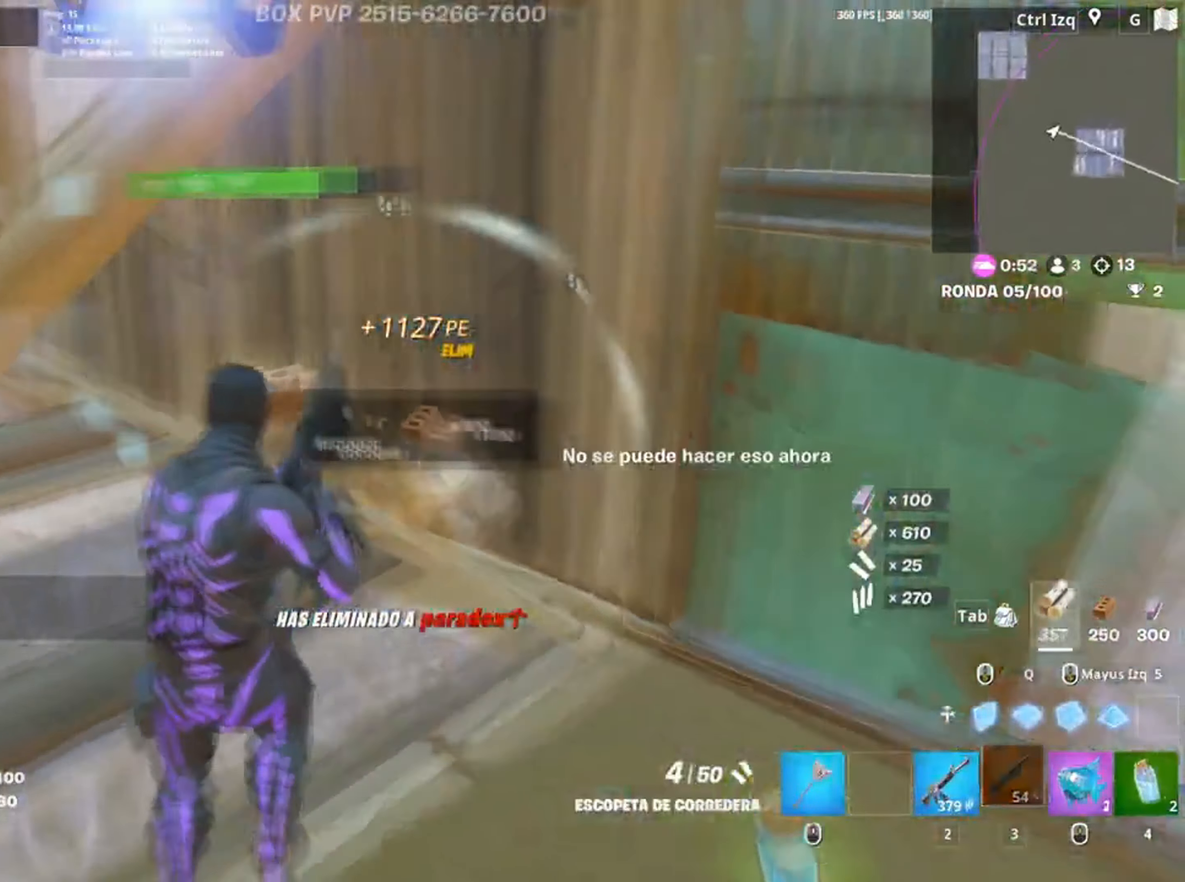
{"keys": ["a", "w"], "mouse": [], "events": [[84, "r", "up"], [500, "a", "down"]]}
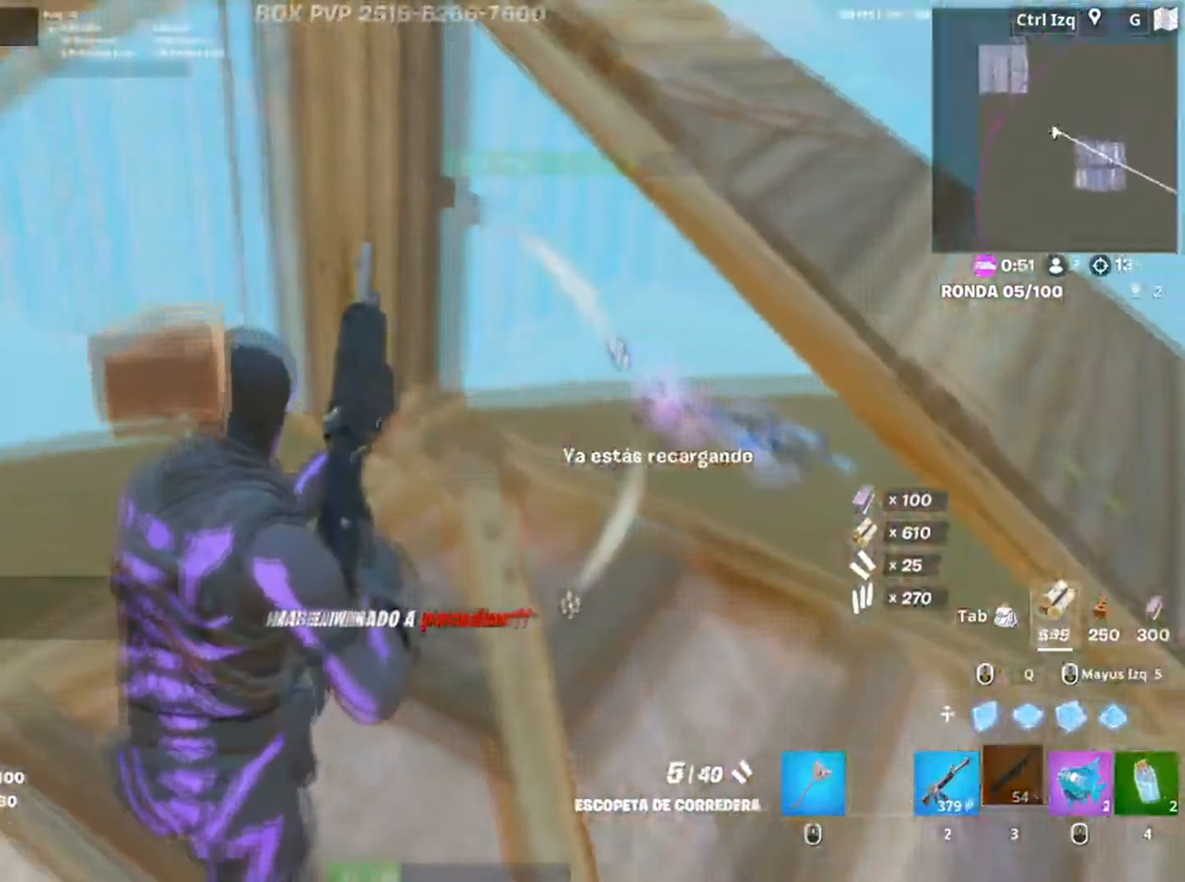
{"keys": ["a", "v", "w"], "mouse": [], "events": [[50, "w", "up"], [267, "w", "down"], [467, "v", "down"]]}
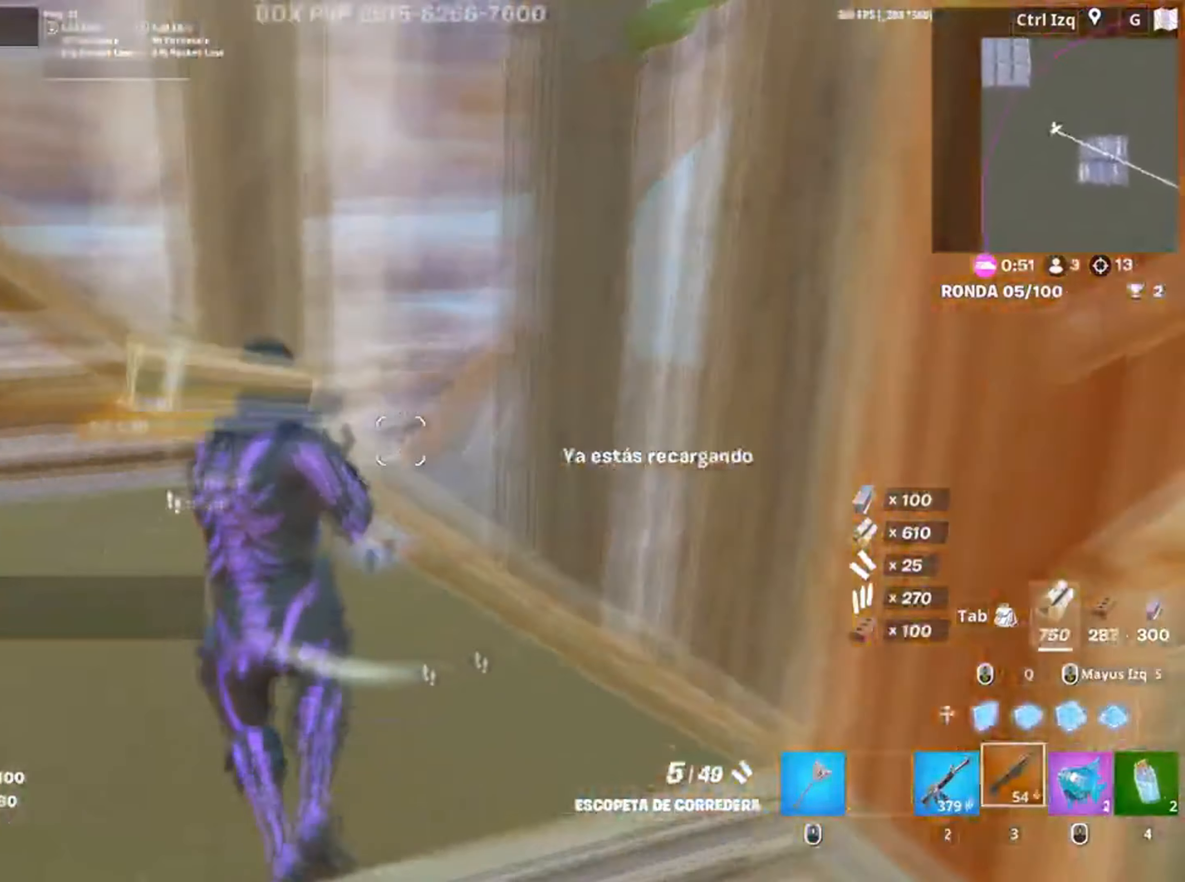
{"keys": ["w"], "mouse": [], "events": [[17, "v", "up"], [484, "a", "up"]]}
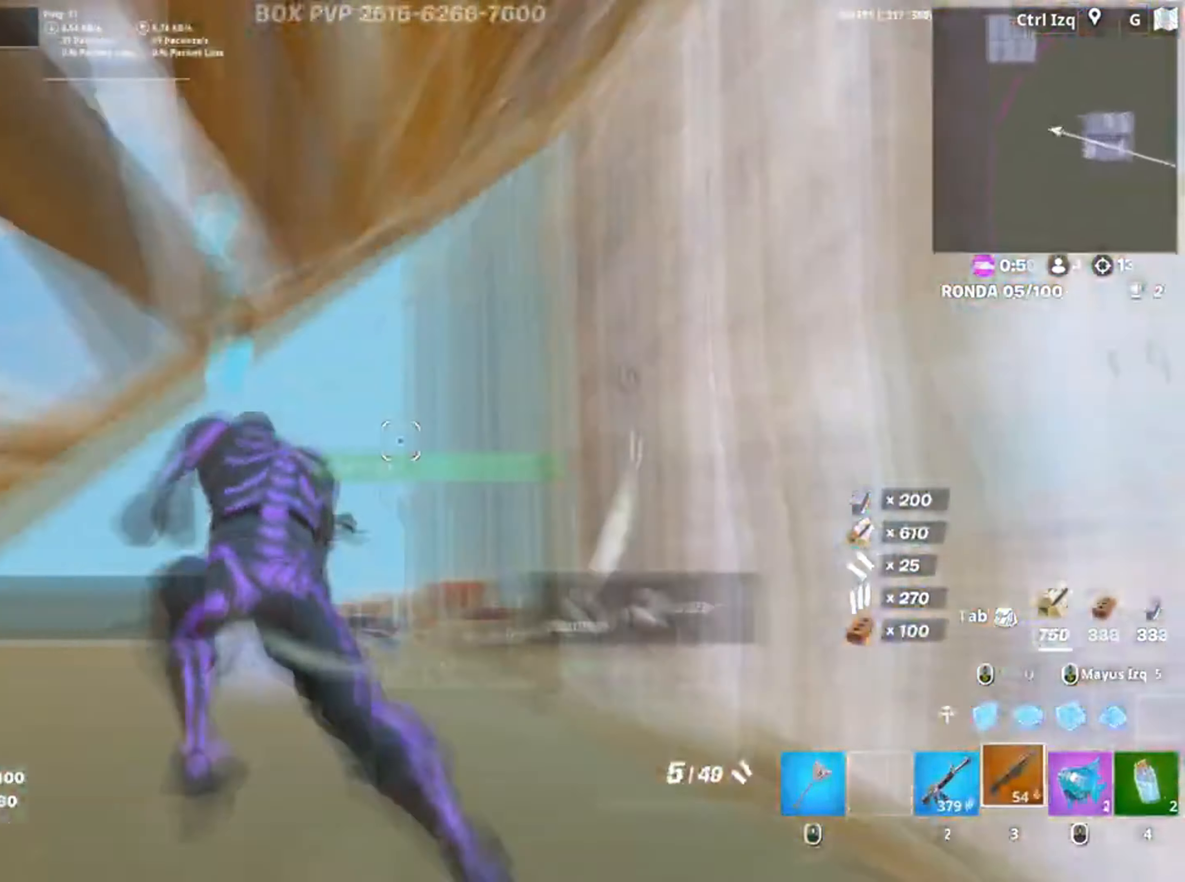
{"keys": ["d", "w"], "mouse": [], "events": [[167, "d", "down"]]}
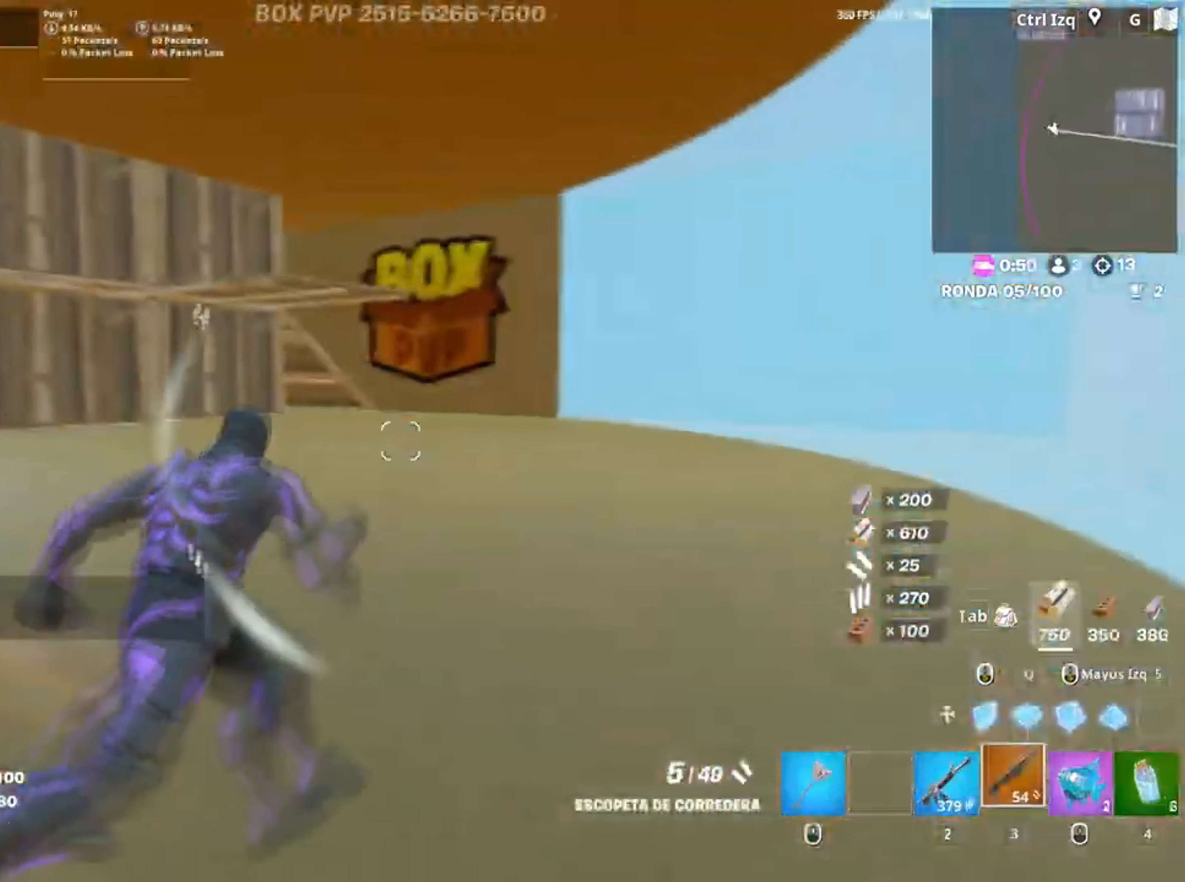
{"keys": ["d", "w"], "mouse": [], "events": [[34, "d", "up"], [167, "c", "down"], [250, "c", "up"], [467, "d", "down"]]}
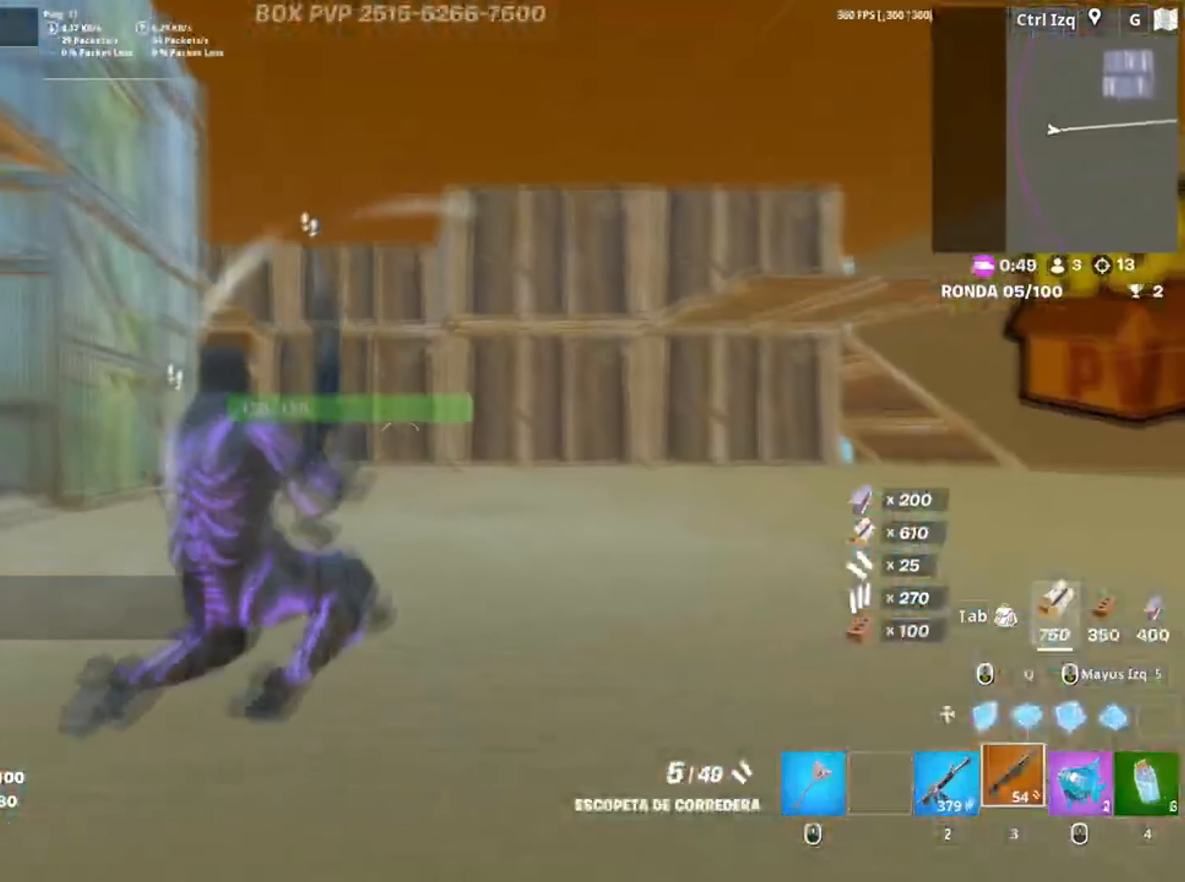
{"keys": ["s"], "mouse": [], "events": [[100, "w", "up"], [150, "space", "down"], [300, "space", "up"], [367, "s", "down"], [434, "d", "up"]]}
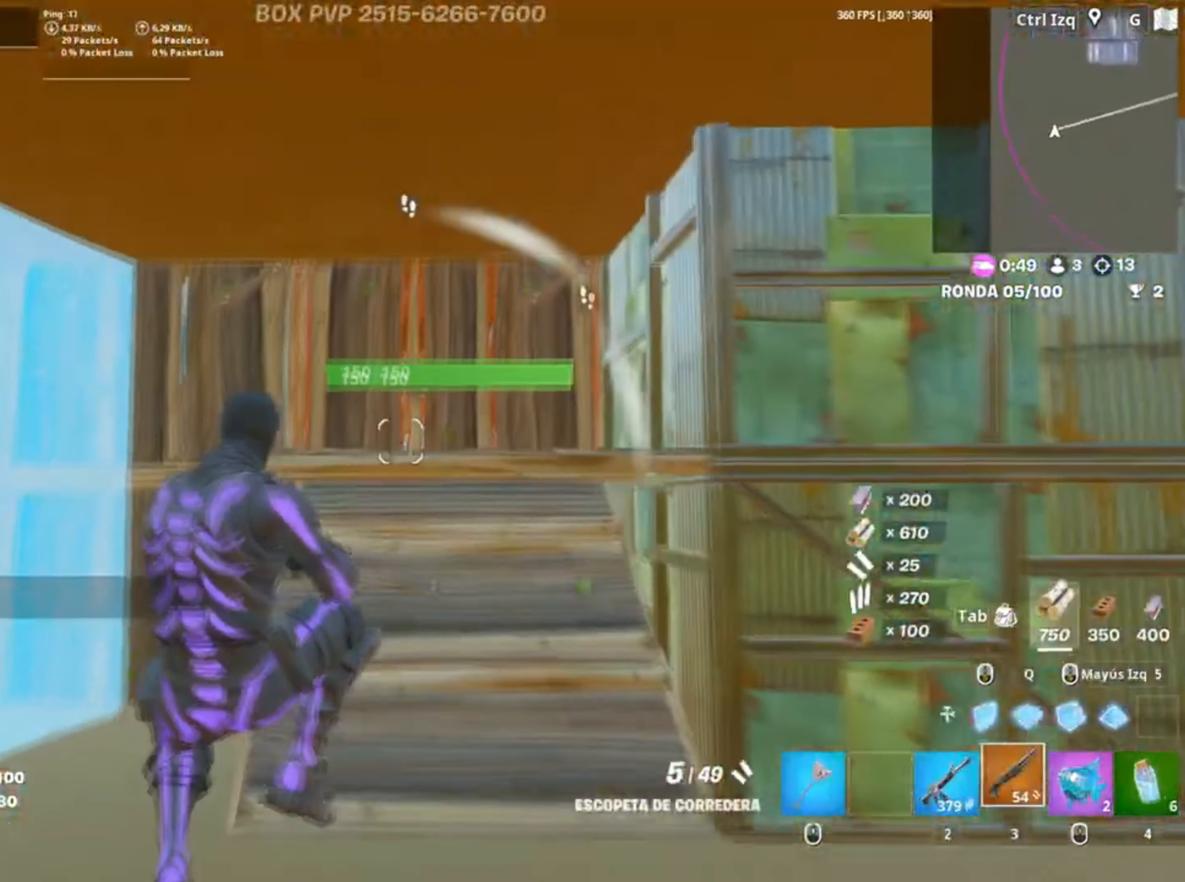
{"keys": ["c", "s"], "mouse": [], "events": [[400, "c", "down"]]}
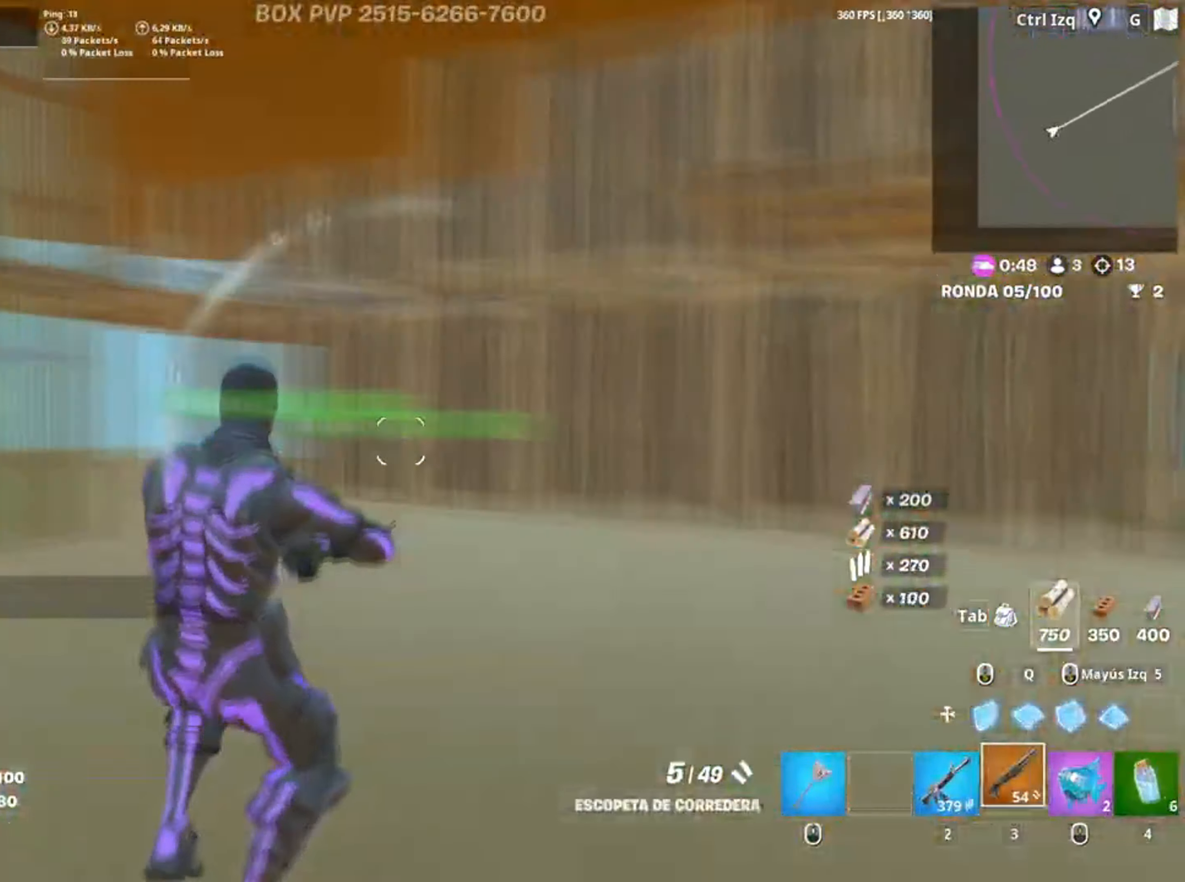
{"keys": ["s"], "mouse": [], "events": [[17, "c", "up"], [134, "d", "down"], [234, "d", "up"], [367, "c", "down"], [434, "c", "up"]]}
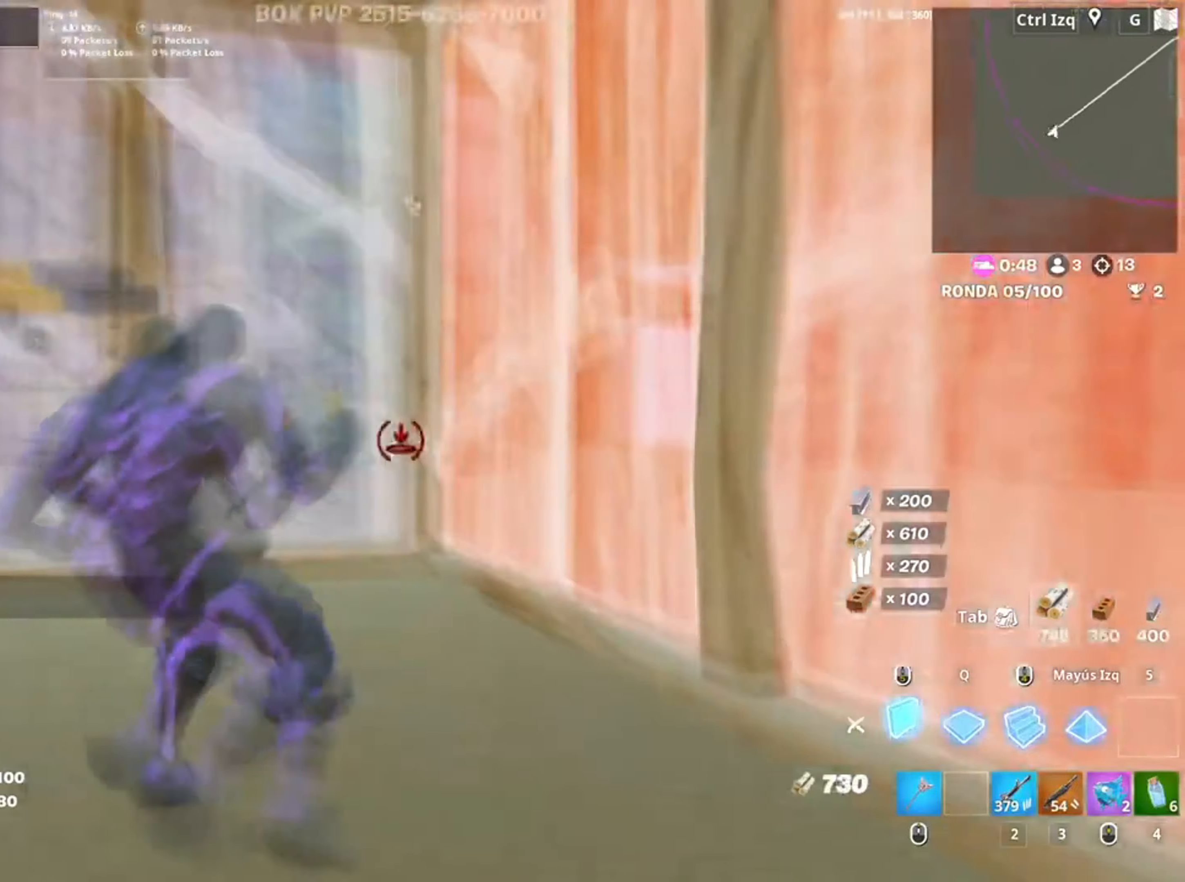
{"keys": ["space", "w"], "mouse": [], "events": [[100, "3", "down"], [100, "a", "down"], [167, "3", "up"], [200, "s", "up"], [434, "a", "up"], [434, "space", "down"], [434, "w", "down"]]}
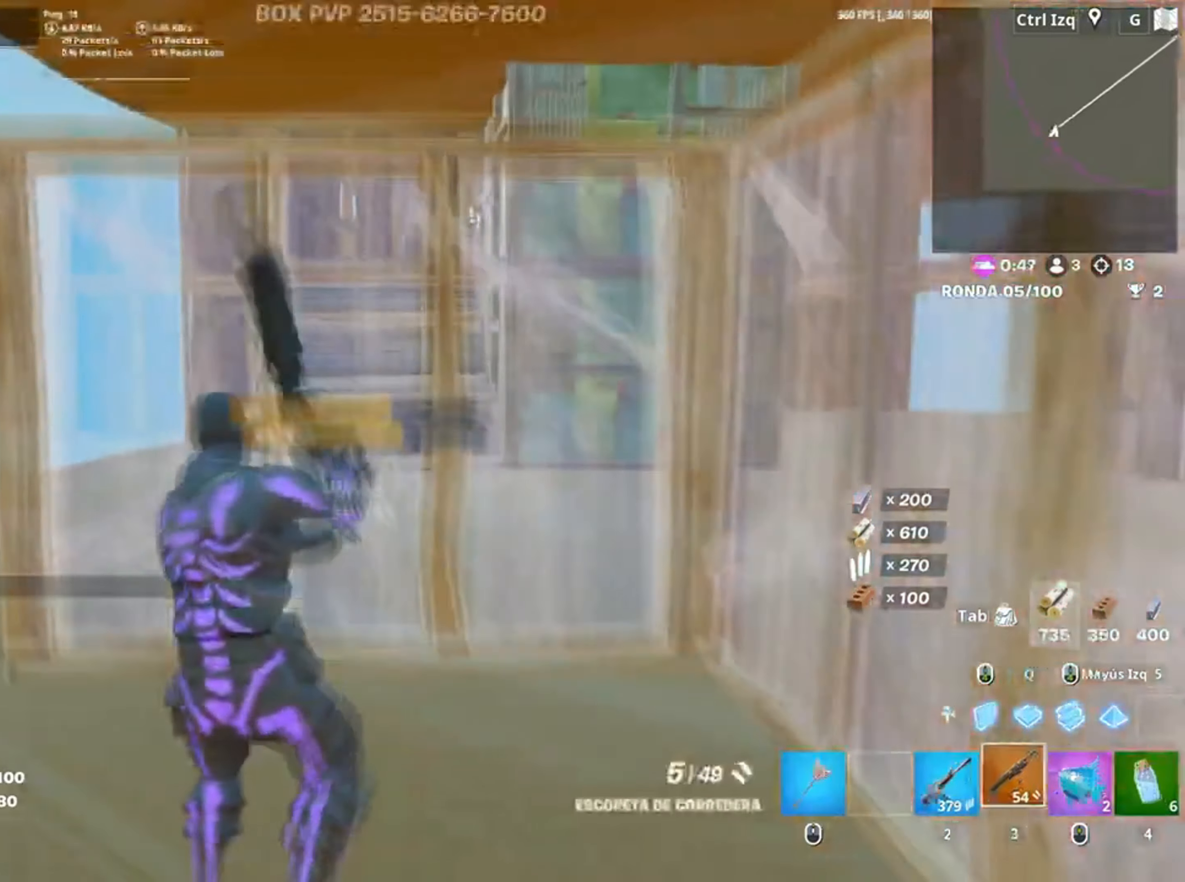
{"keys": ["w"], "mouse": [], "events": [[67, "space", "up"], [200, "3", "down"], [300, "3", "up"]]}